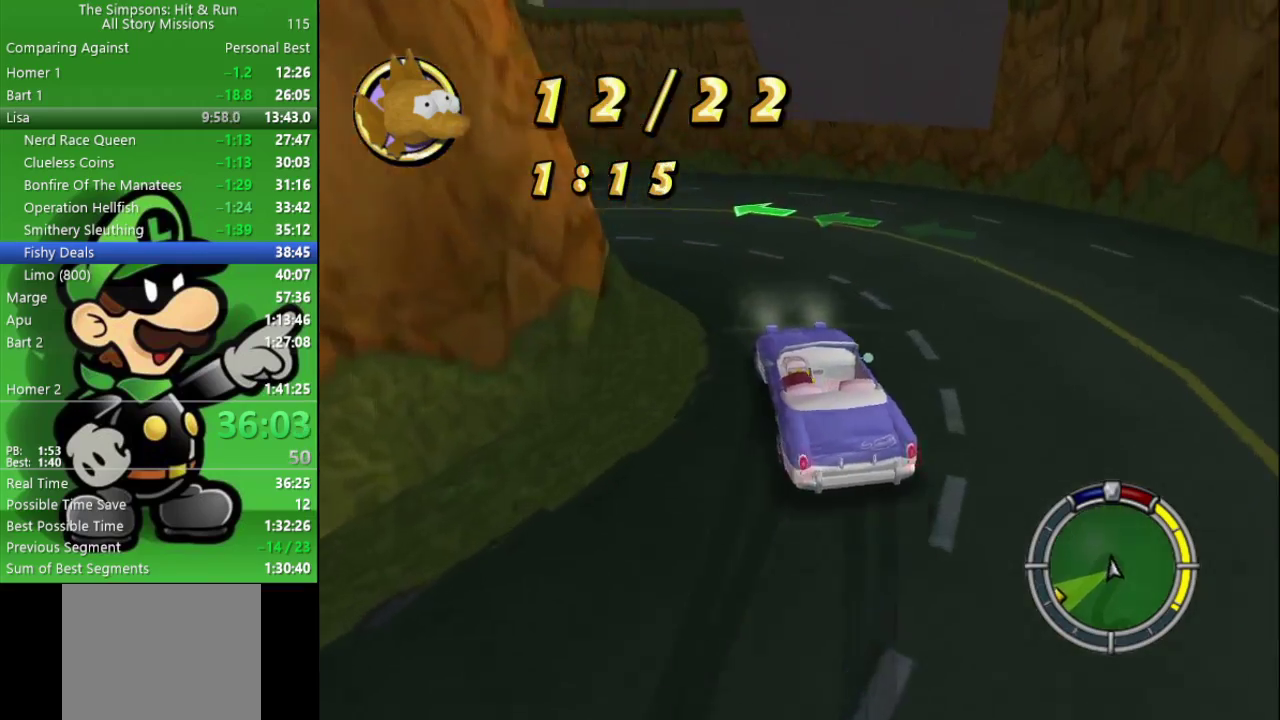
Gameplay with a controller (PlayStation layout); each line is a JSON object with the inputs held at the frame after it. "events" lists button and stick changes between this image and that frame as [ms after this image, input, new state], when the widget could be followed in between.
{"buttons": ["CIRCLE"], "left_stick": "left", "right_stick": "center", "events": [[50, "CROSS", "up"], [133, "left_stick", "center"], [217, "CIRCLE", "down"], [450, "left_stick", "left"]]}
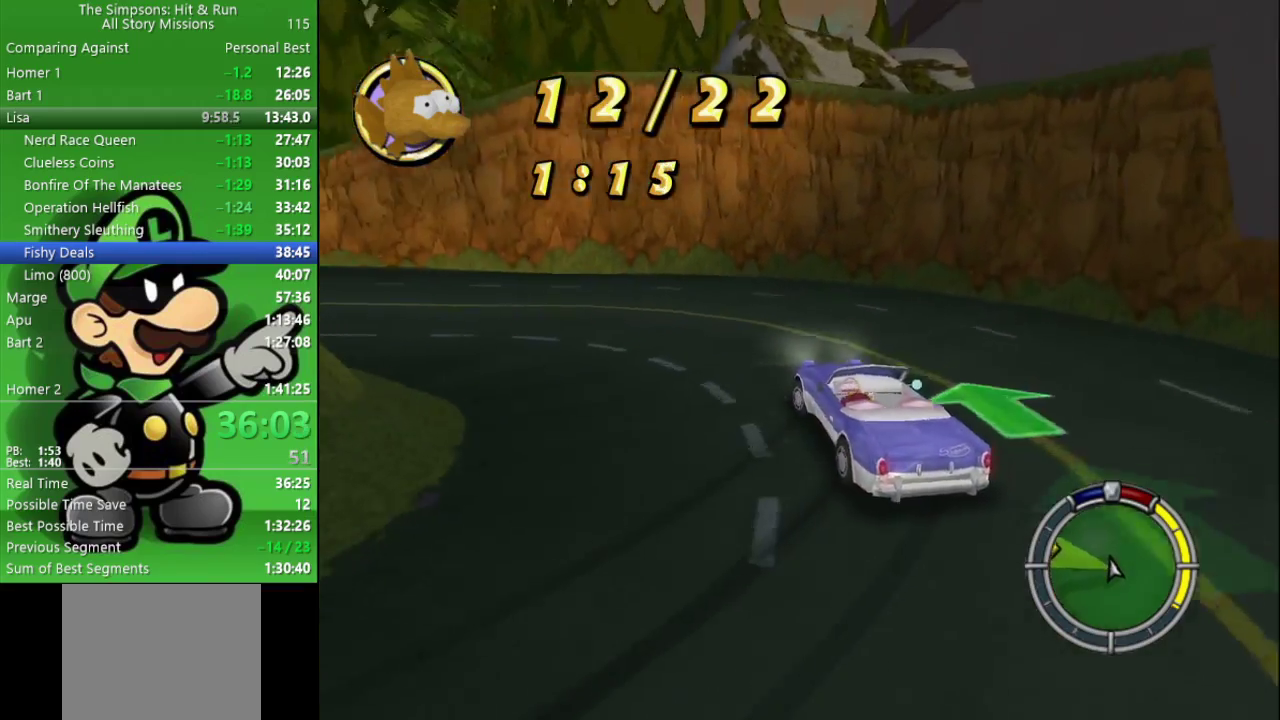
{"buttons": ["CIRCLE"], "left_stick": "center", "right_stick": "center", "events": [[483, "left_stick", "center"]]}
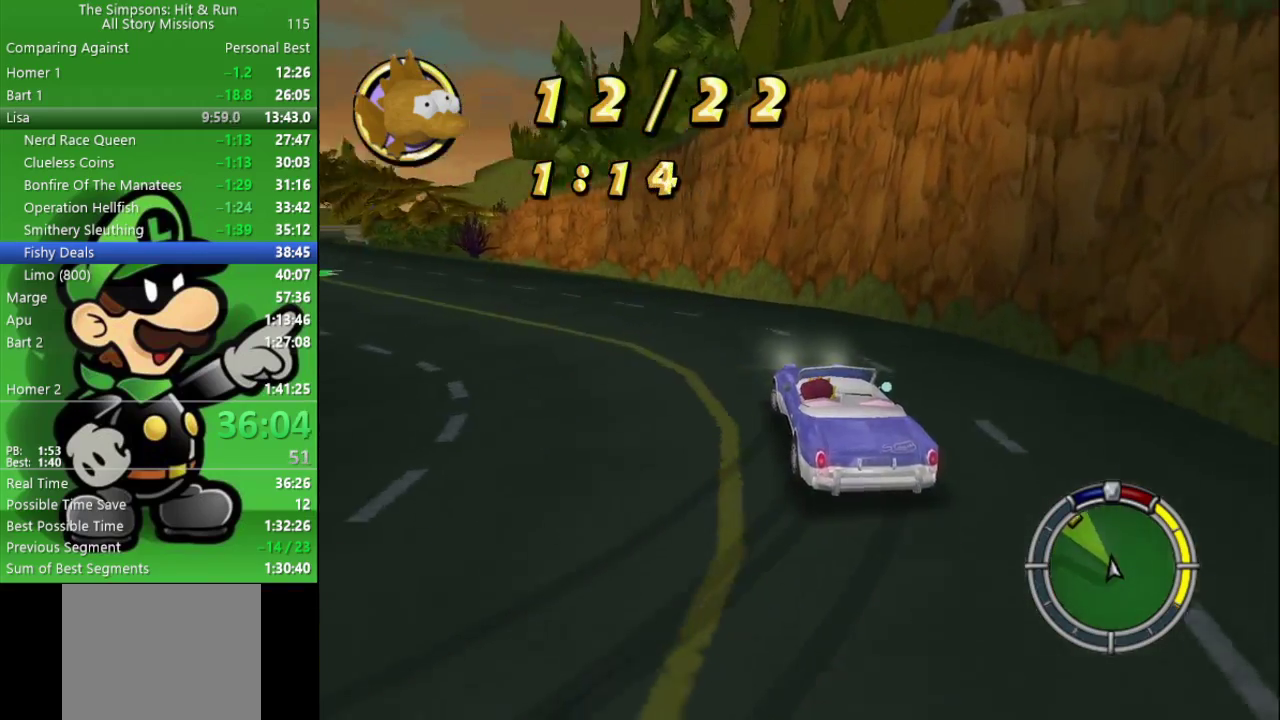
{"buttons": ["CIRCLE"], "left_stick": "left", "right_stick": "center", "events": [[67, "left_stick", "left"], [283, "CIRCLE", "up"], [383, "CIRCLE", "down"]]}
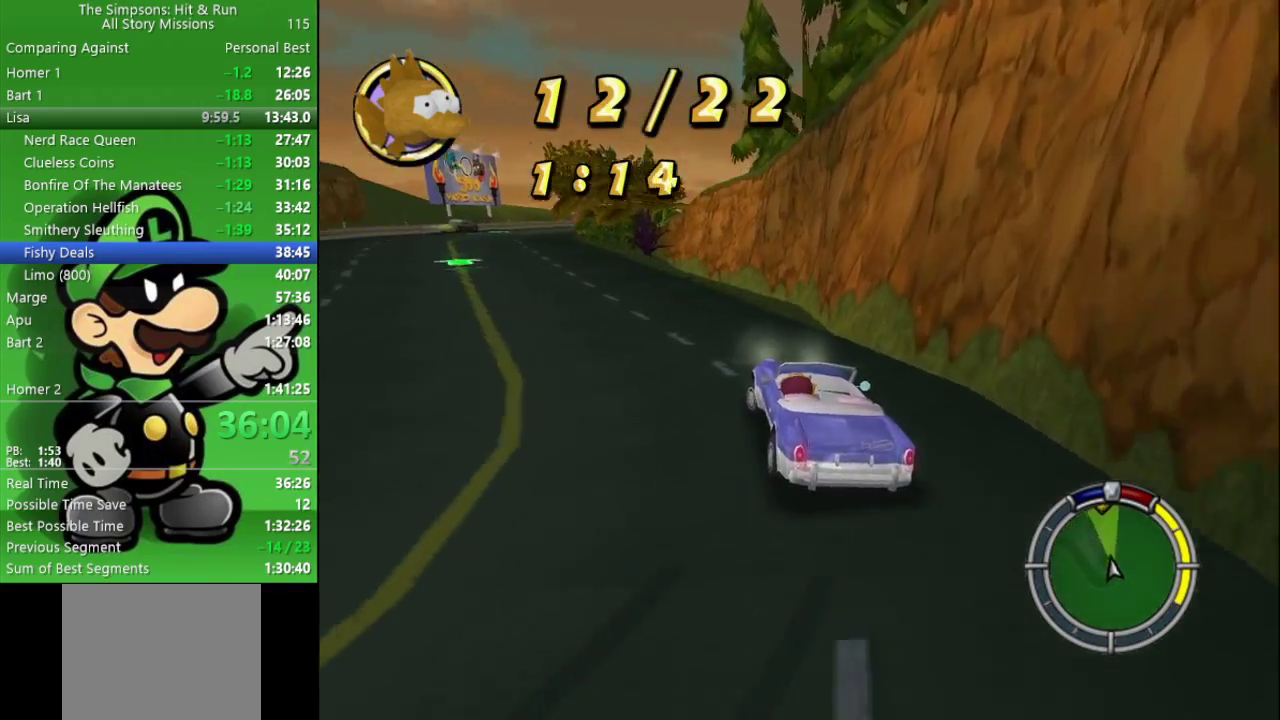
{"buttons": ["CIRCLE"], "left_stick": "center", "right_stick": "center", "events": [[83, "left_stick", "center"]]}
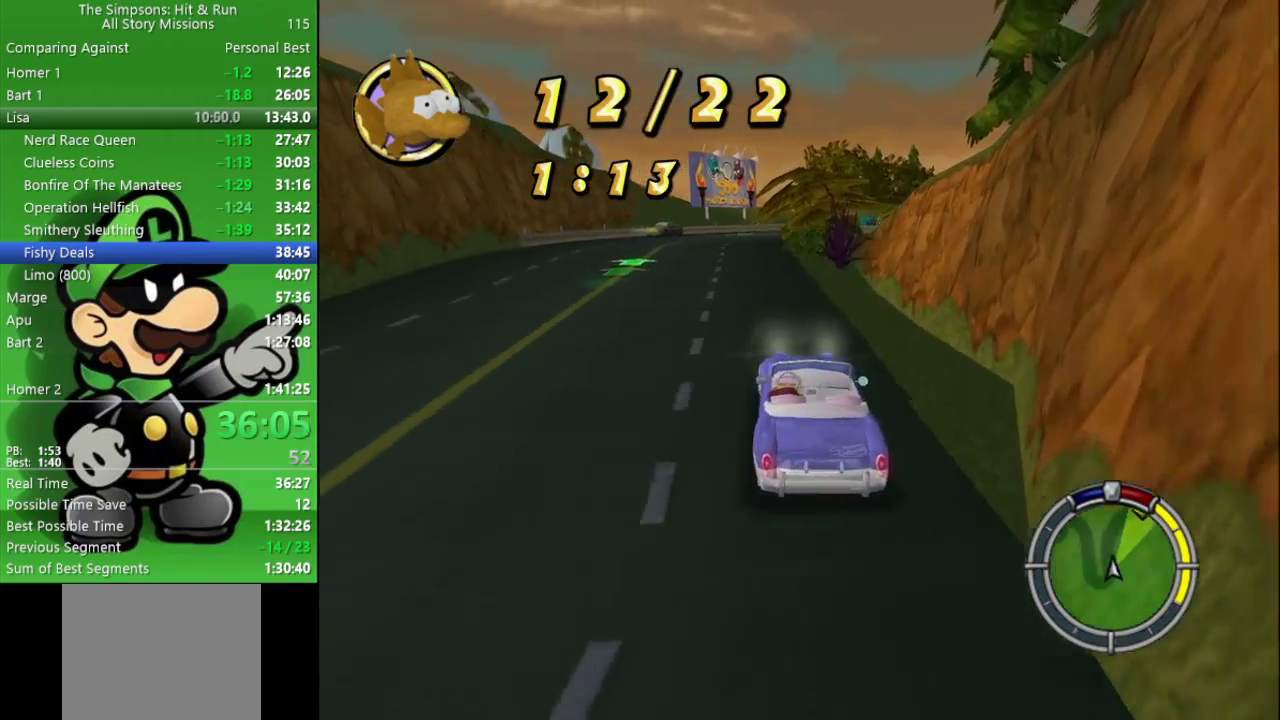
{"buttons": ["CIRCLE"], "left_stick": "center", "right_stick": "center", "events": [[150, "left_stick", "left"], [283, "left_stick", "center"]]}
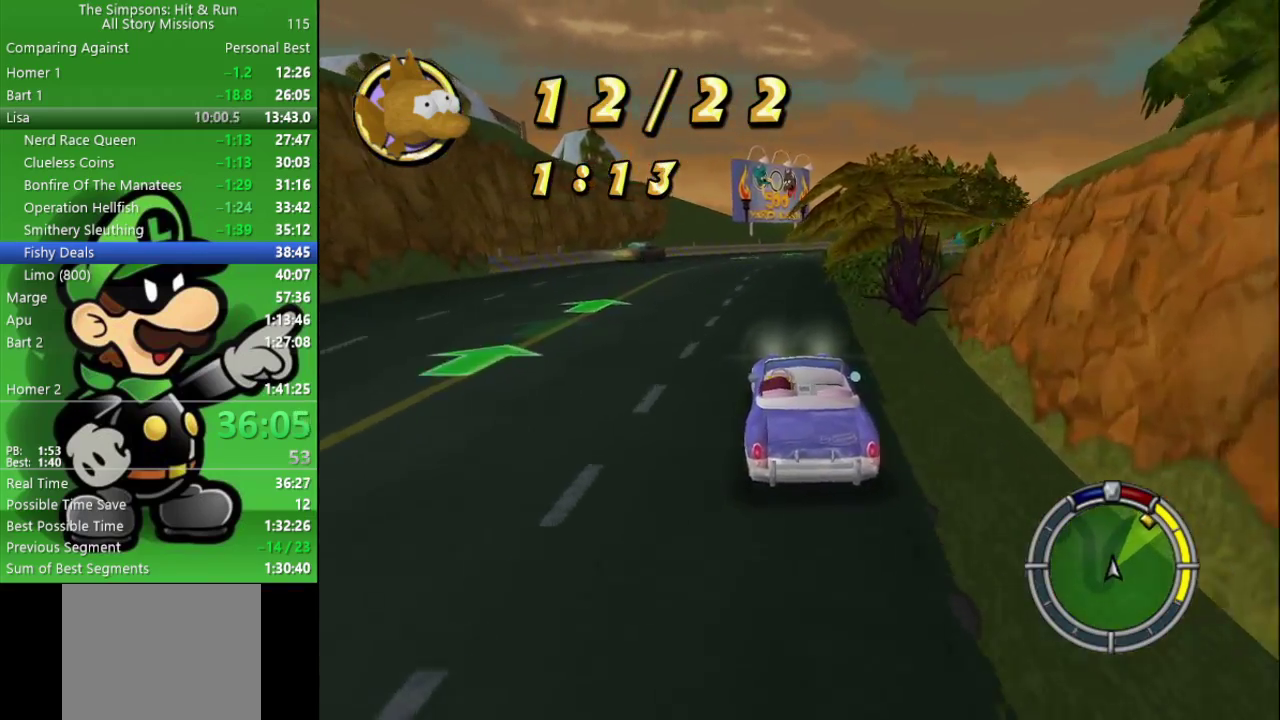
{"buttons": ["CIRCLE"], "left_stick": "right", "right_stick": "center", "events": [[483, "left_stick", "right"]]}
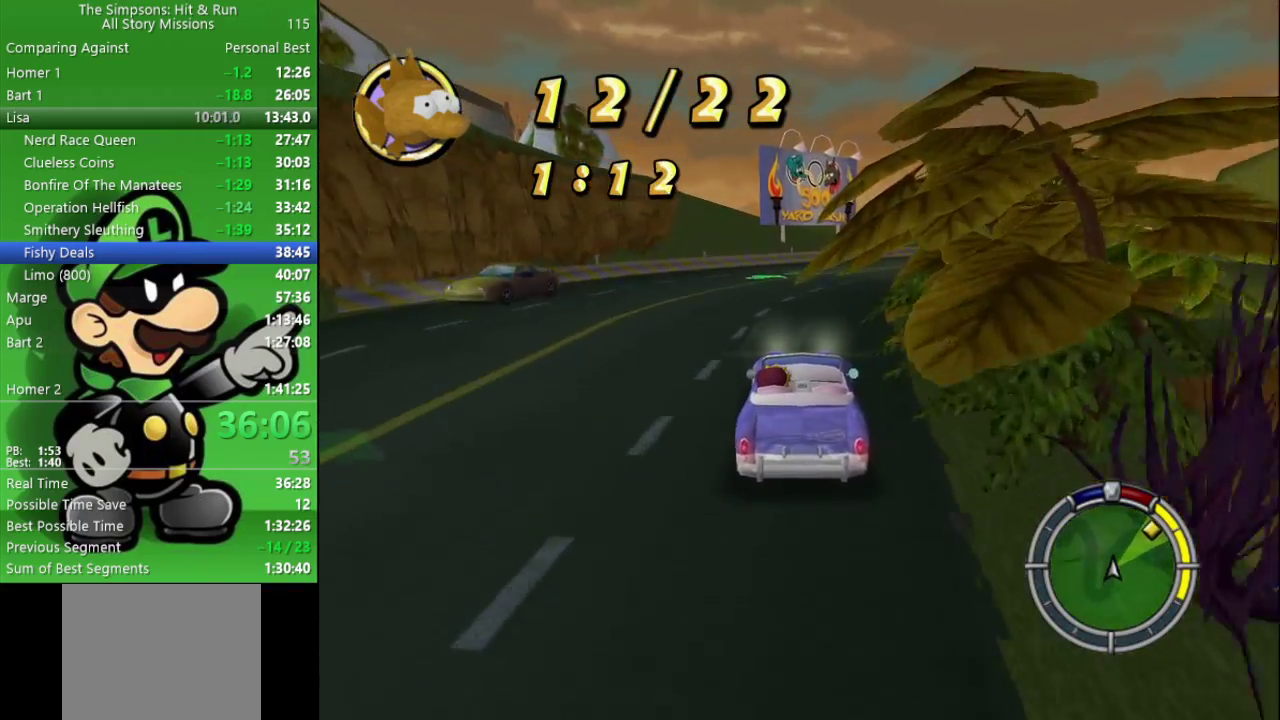
{"buttons": ["CIRCLE"], "left_stick": "right", "right_stick": "center", "events": [[200, "left_stick", "center"], [300, "left_stick", "right"]]}
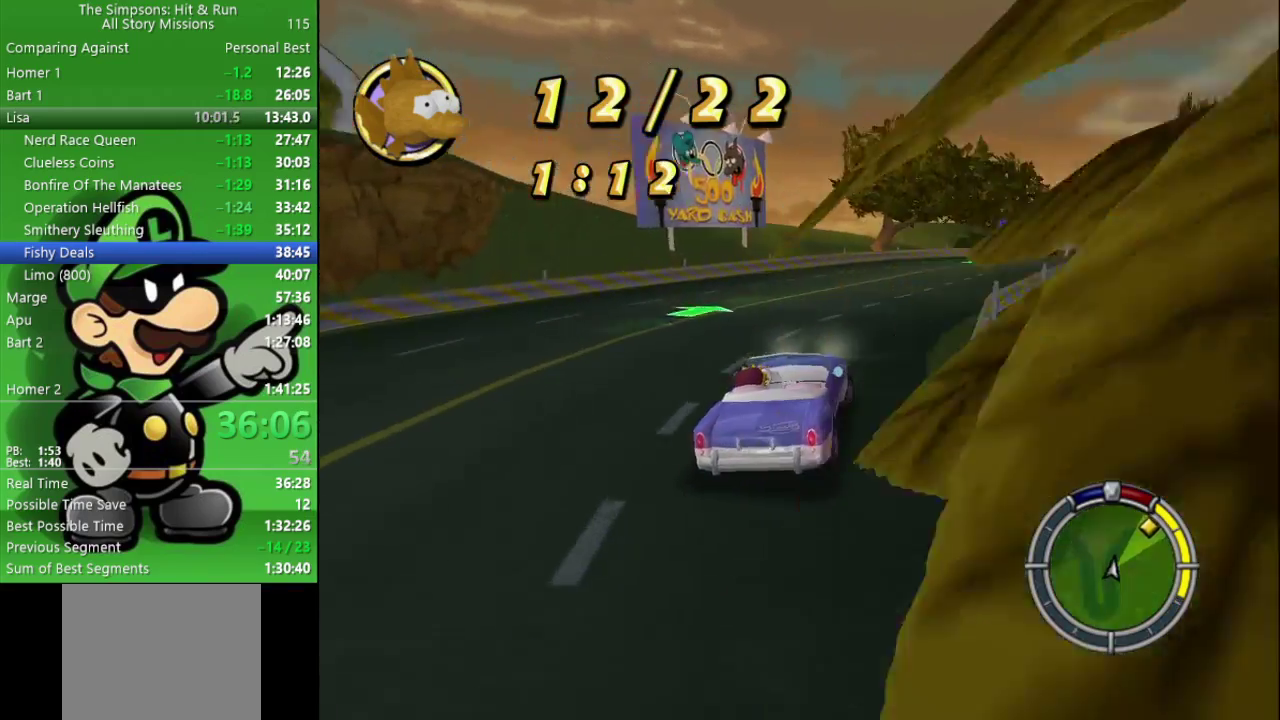
{"buttons": ["CIRCLE"], "left_stick": "center", "right_stick": "center", "events": [[17, "left_stick", "center"], [150, "left_stick", "right"], [300, "left_stick", "center"]]}
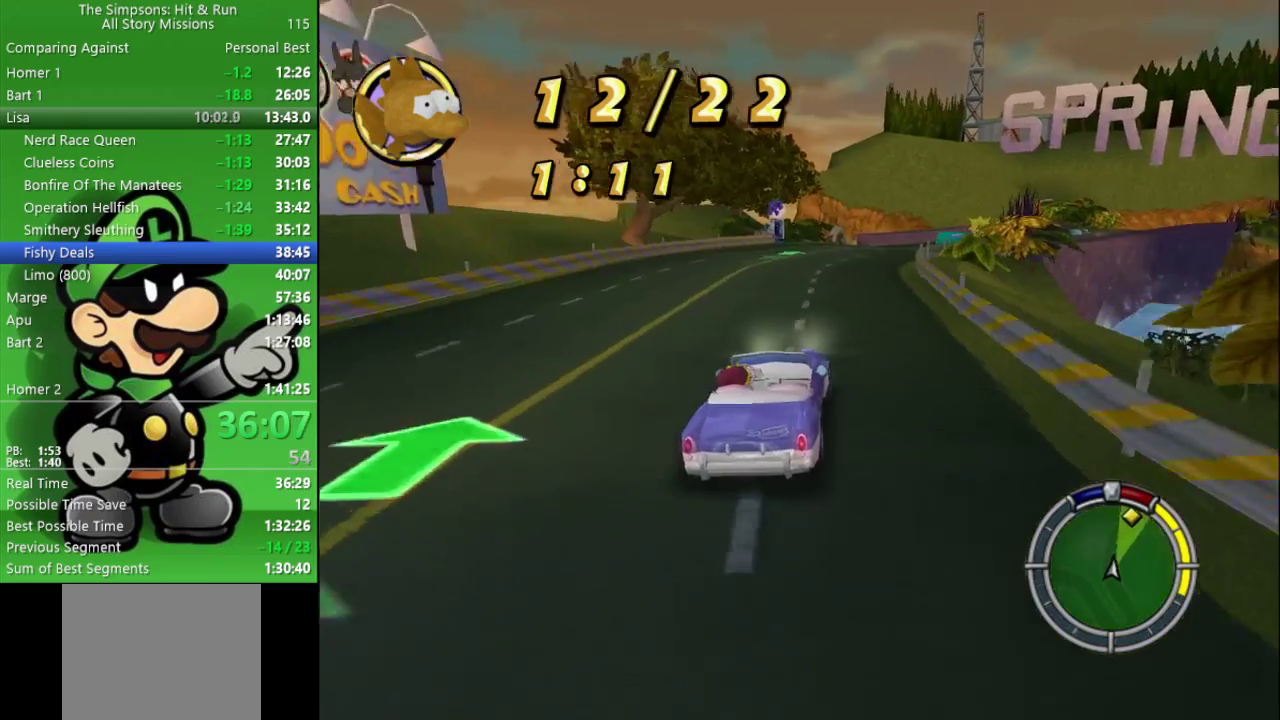
{"buttons": ["CIRCLE"], "left_stick": "center", "right_stick": "center", "events": [[183, "left_stick", "right"], [283, "TRIANGLE", "down"], [317, "left_stick", "center"], [500, "TRIANGLE", "up"]]}
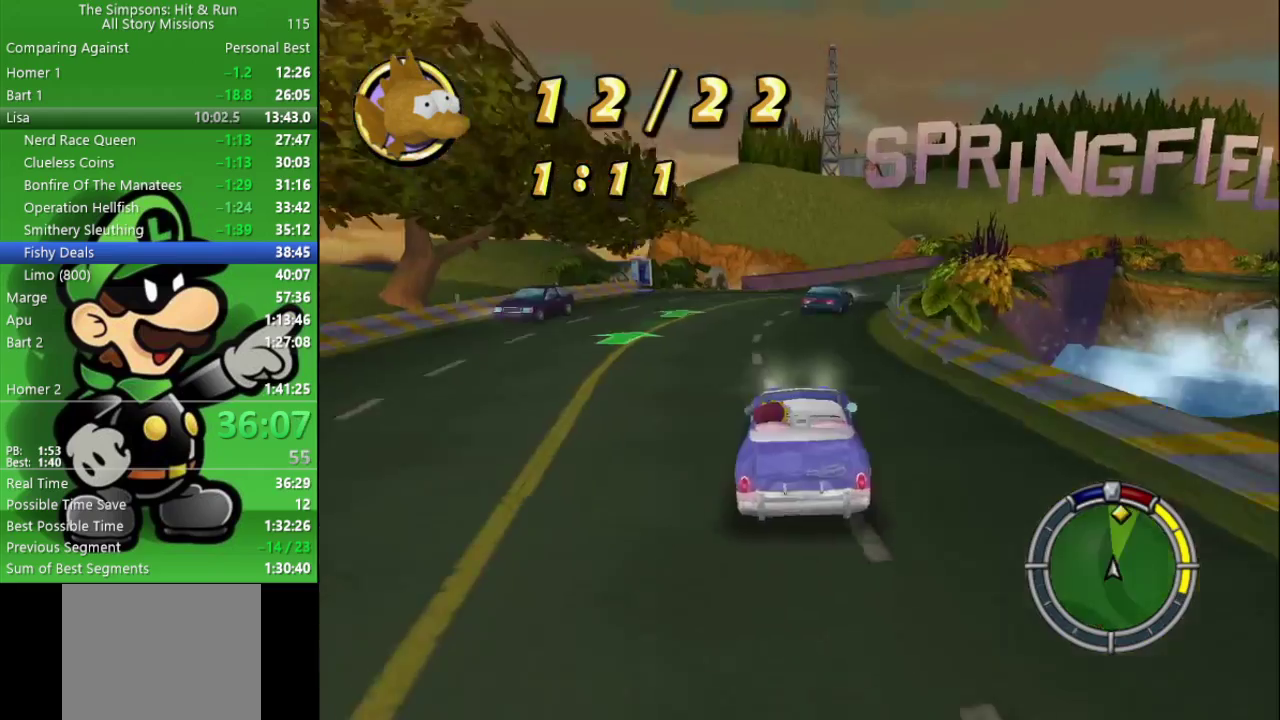
{"buttons": ["CIRCLE"], "left_stick": "center", "right_stick": "center", "events": [[83, "left_stick", "right"], [167, "left_stick", "center"], [350, "left_stick", "right"], [450, "left_stick", "center"]]}
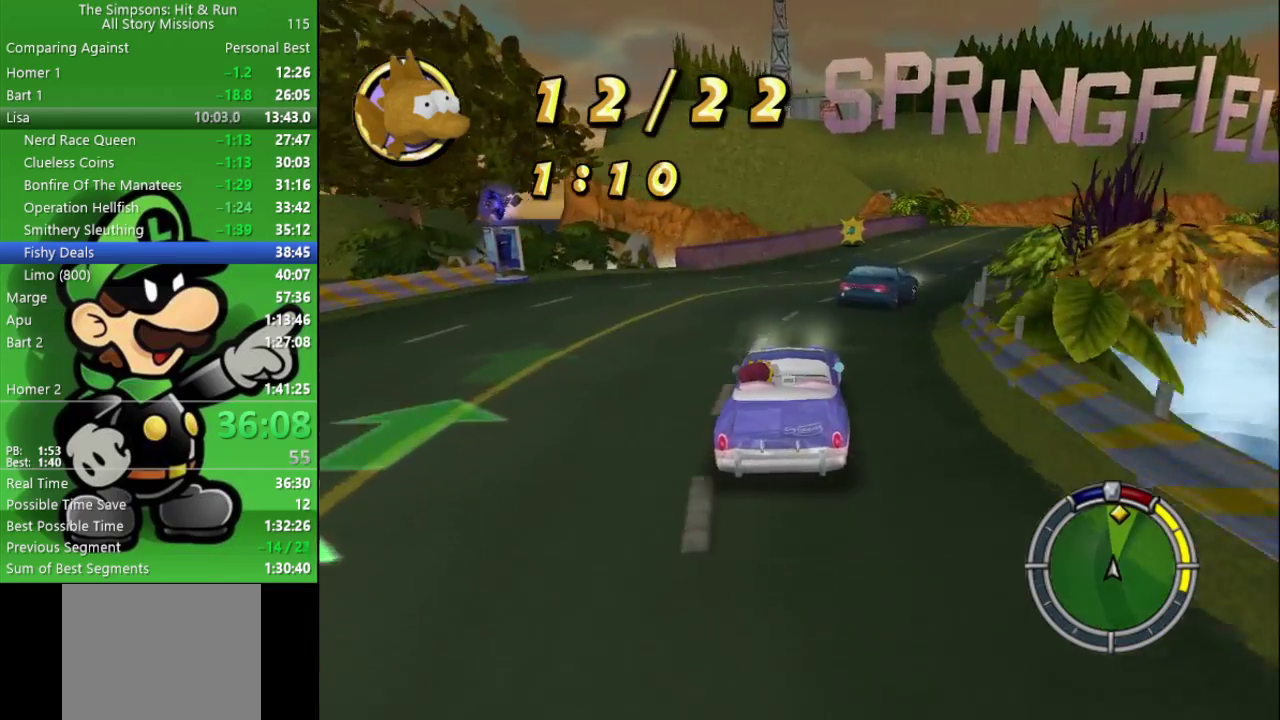
{"buttons": ["CIRCLE"], "left_stick": "right", "right_stick": "center", "events": [[417, "left_stick", "right"]]}
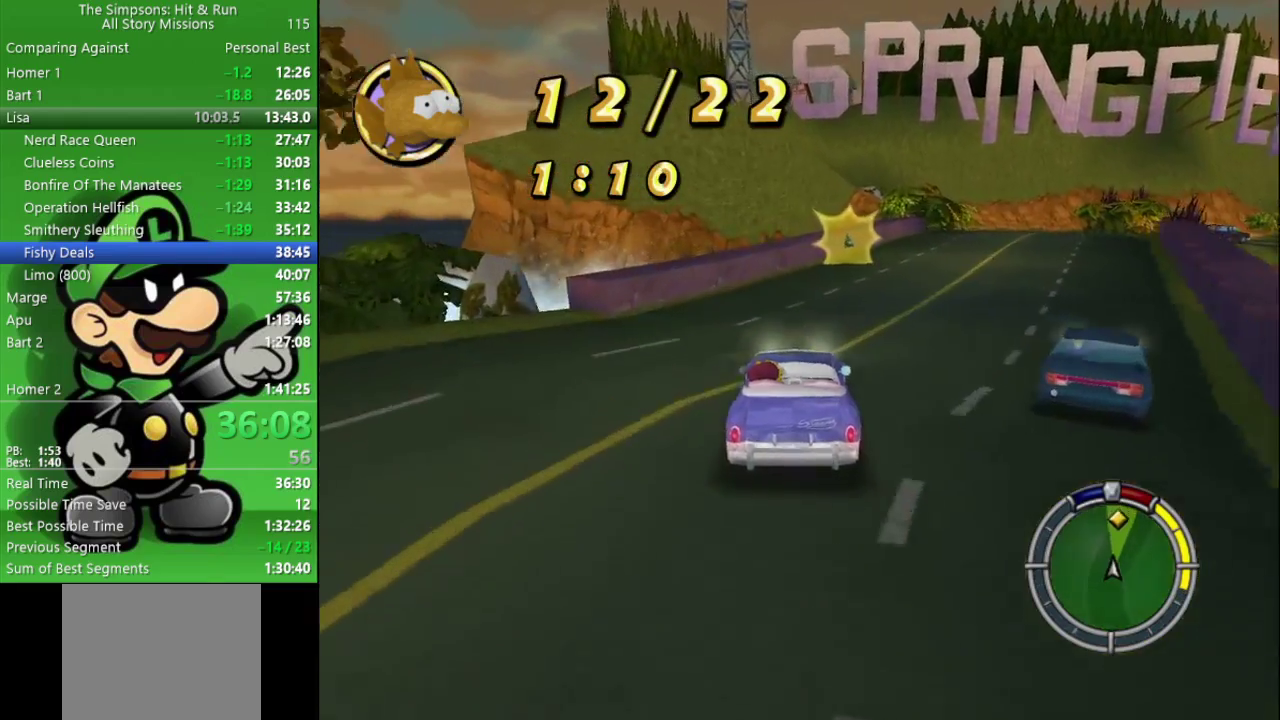
{"buttons": ["CIRCLE"], "left_stick": "right", "right_stick": "center", "events": [[283, "left_stick", "center"], [483, "left_stick", "right"]]}
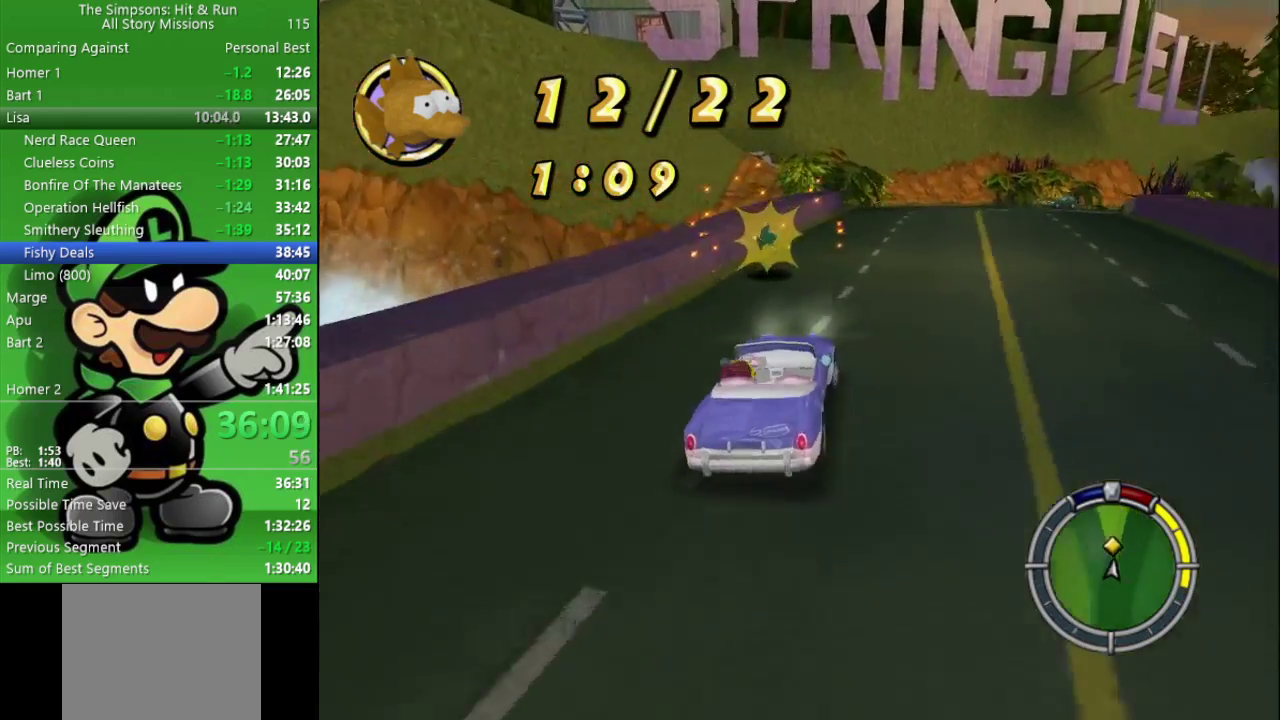
{"buttons": ["CIRCLE"], "left_stick": "center", "right_stick": "center", "events": [[150, "CIRCLE", "up"], [250, "CIRCLE", "down"], [317, "left_stick", "center"]]}
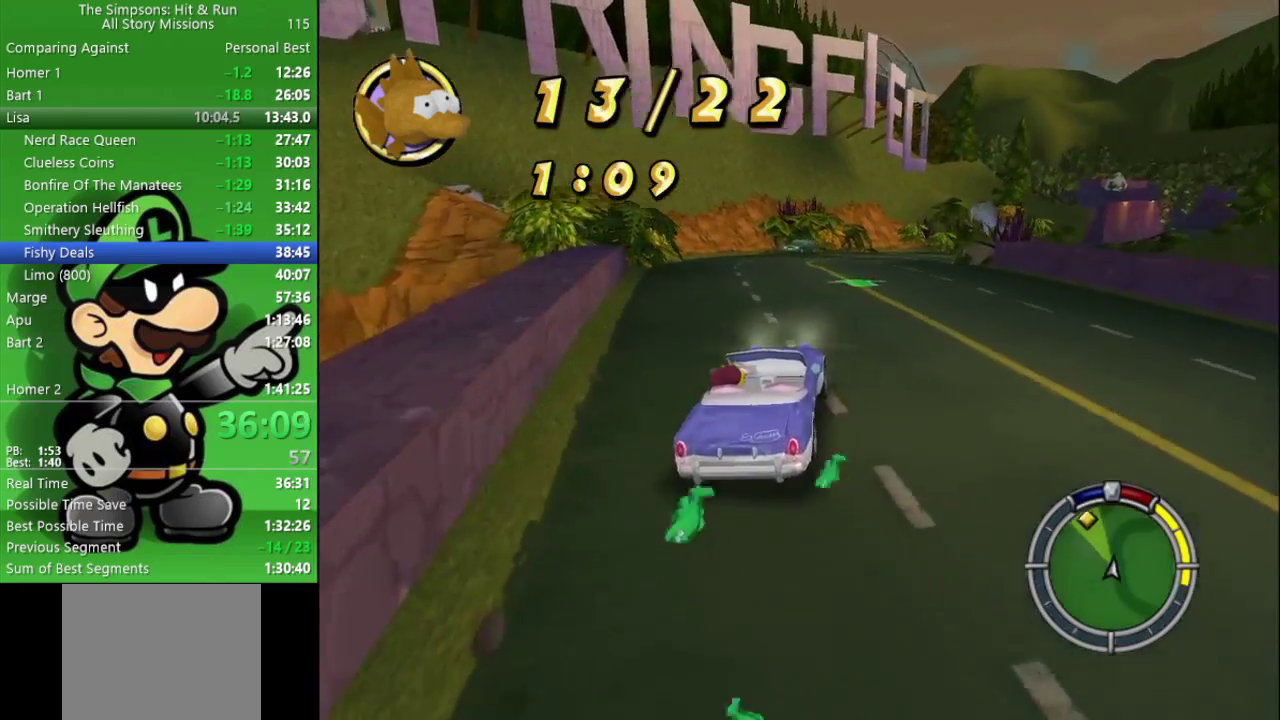
{"buttons": ["CIRCLE"], "left_stick": "center", "right_stick": "center", "events": [[217, "left_stick", "right"], [367, "left_stick", "center"]]}
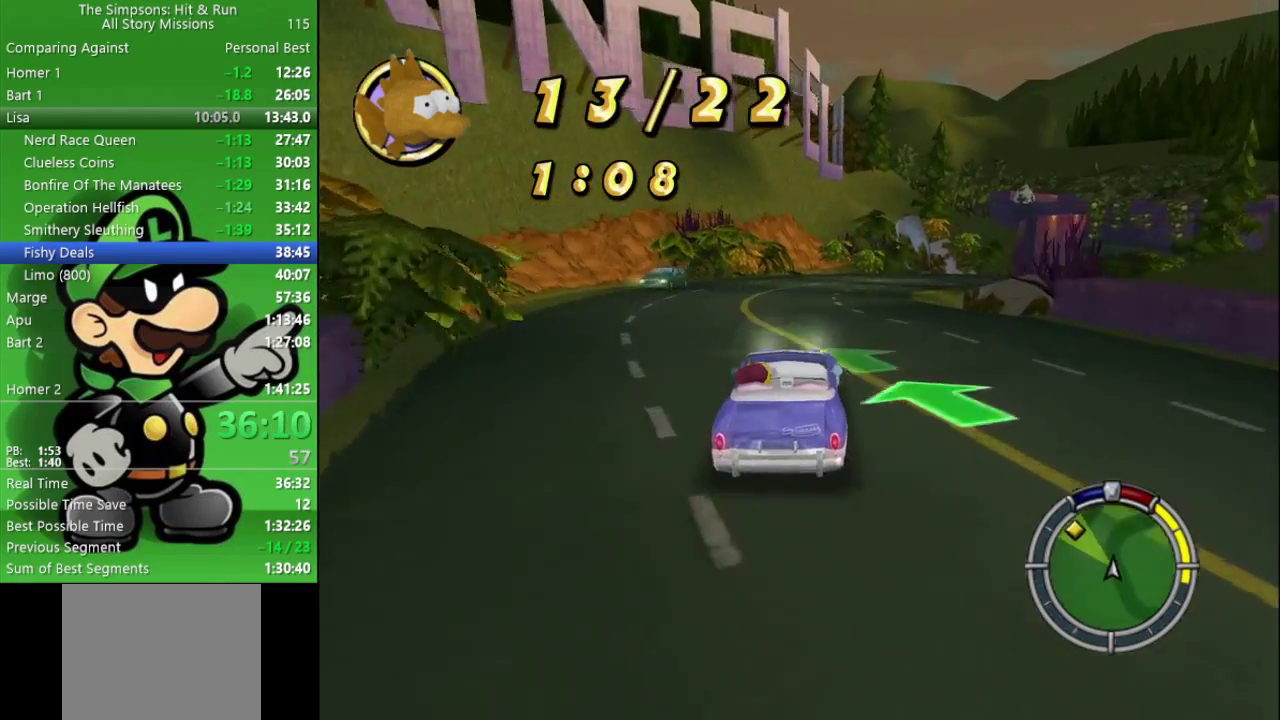
{"buttons": ["CIRCLE"], "left_stick": "right", "right_stick": "center", "events": [[167, "left_stick", "right"]]}
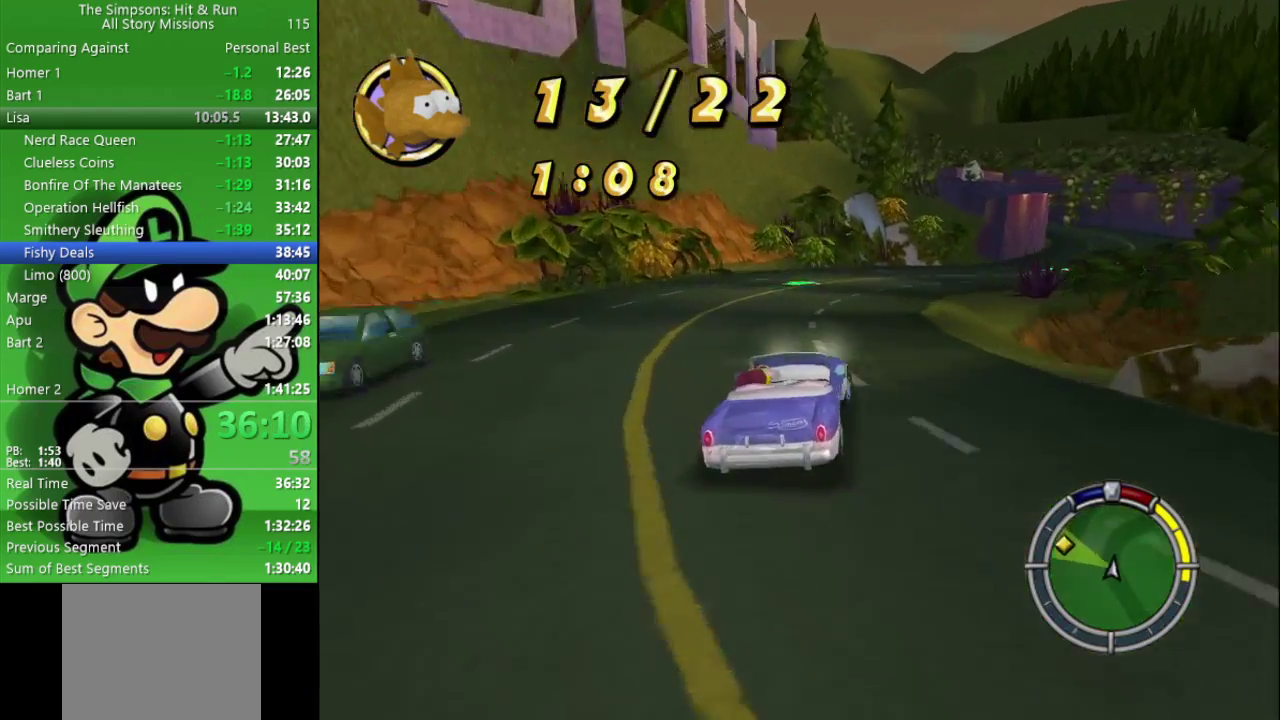
{"buttons": ["CIRCLE"], "left_stick": "center", "right_stick": "center", "events": [[150, "left_stick", "center"], [383, "left_stick", "right"], [500, "left_stick", "center"]]}
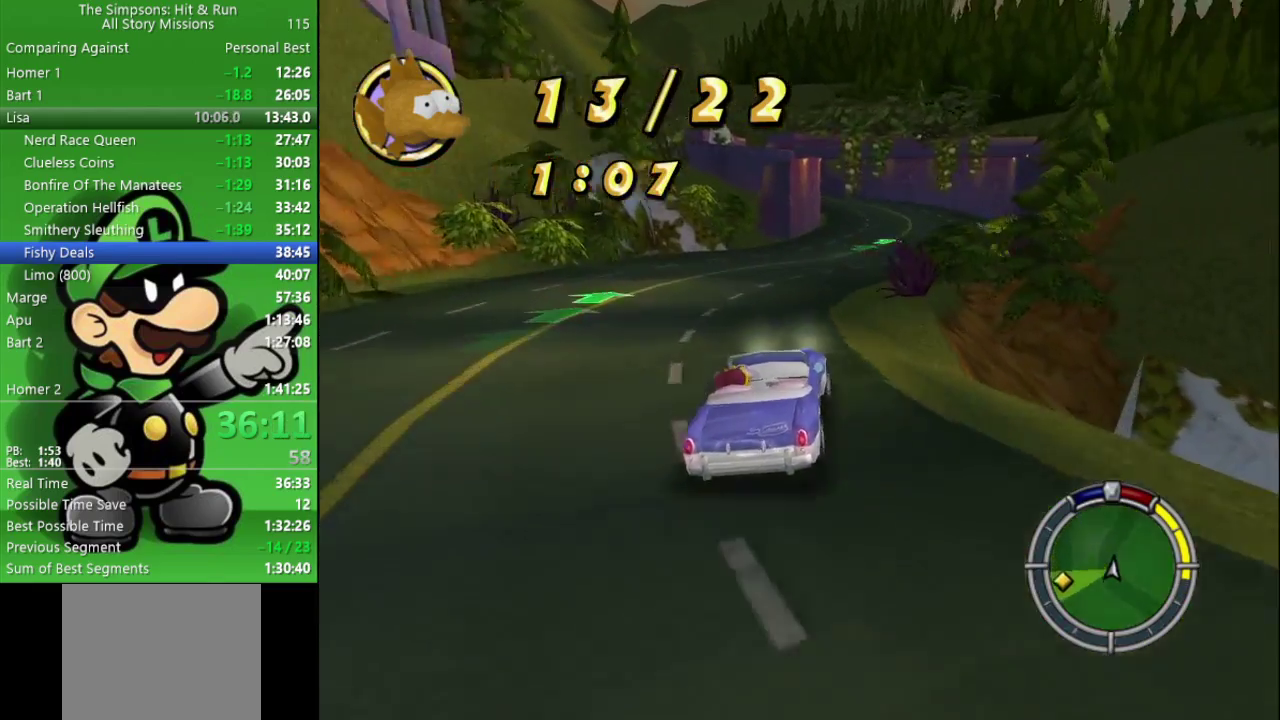
{"buttons": ["CIRCLE"], "left_stick": "center", "right_stick": "center", "events": [[300, "left_stick", "right"], [433, "left_stick", "center"]]}
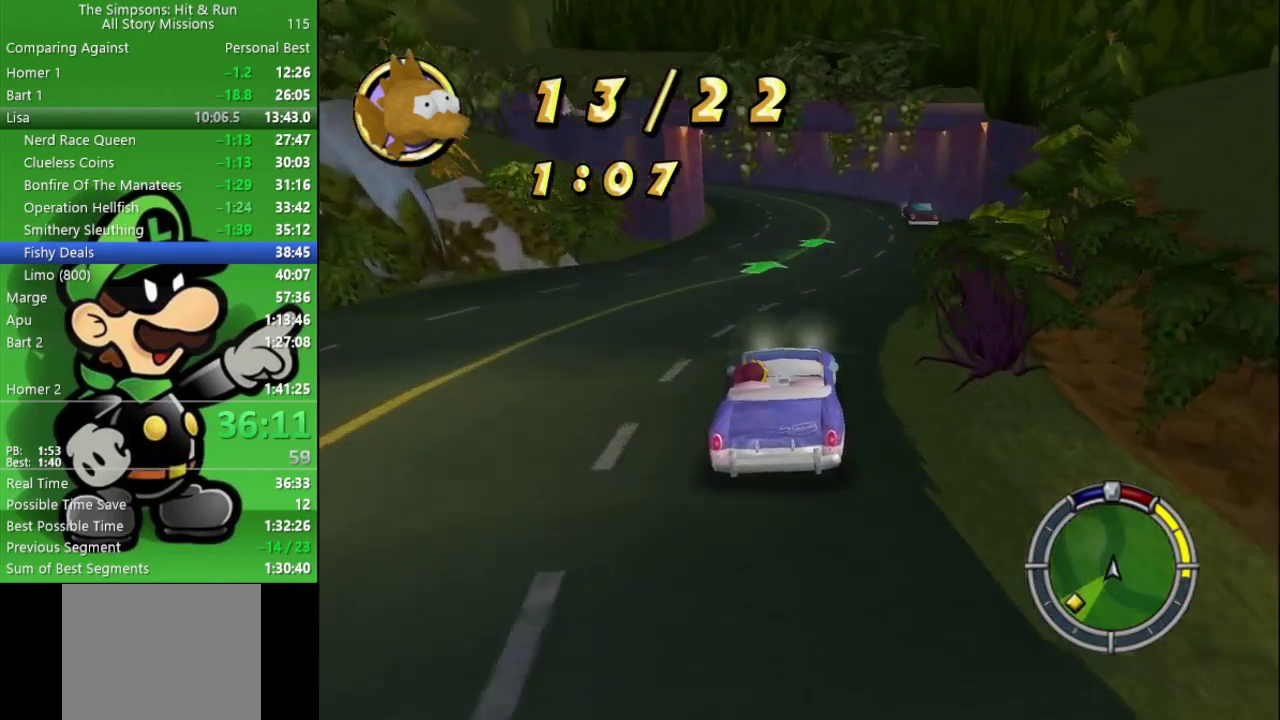
{"buttons": ["CIRCLE"], "left_stick": "center", "right_stick": "center", "events": []}
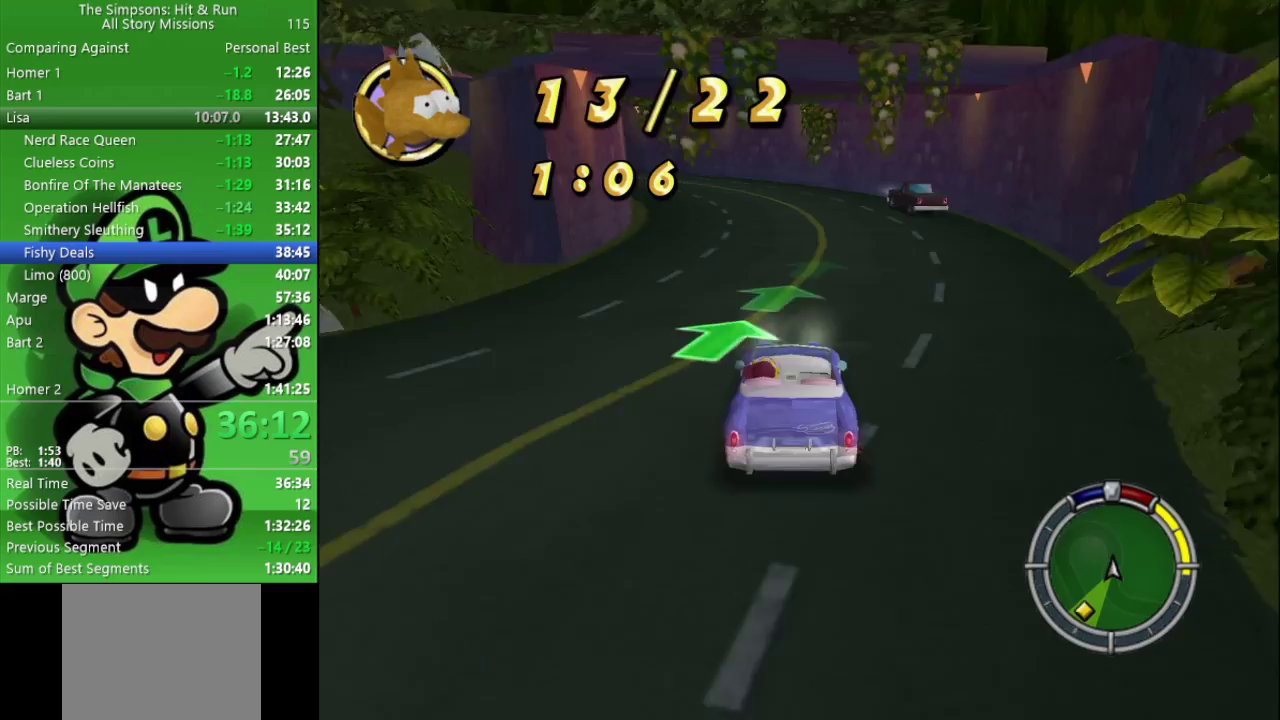
{"buttons": ["CIRCLE"], "left_stick": "left", "right_stick": "center", "events": [[333, "left_stick", "left"]]}
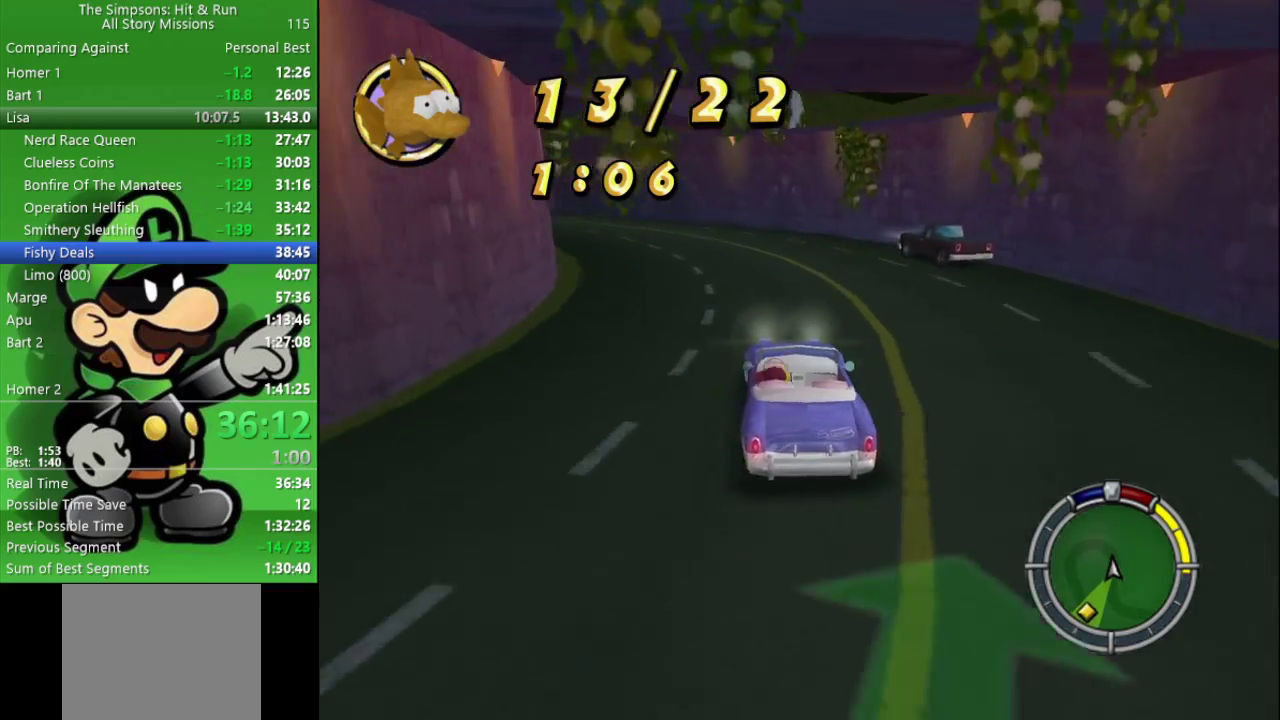
{"buttons": ["CIRCLE"], "left_stick": "center", "right_stick": "center", "events": [[200, "left_stick", "center"]]}
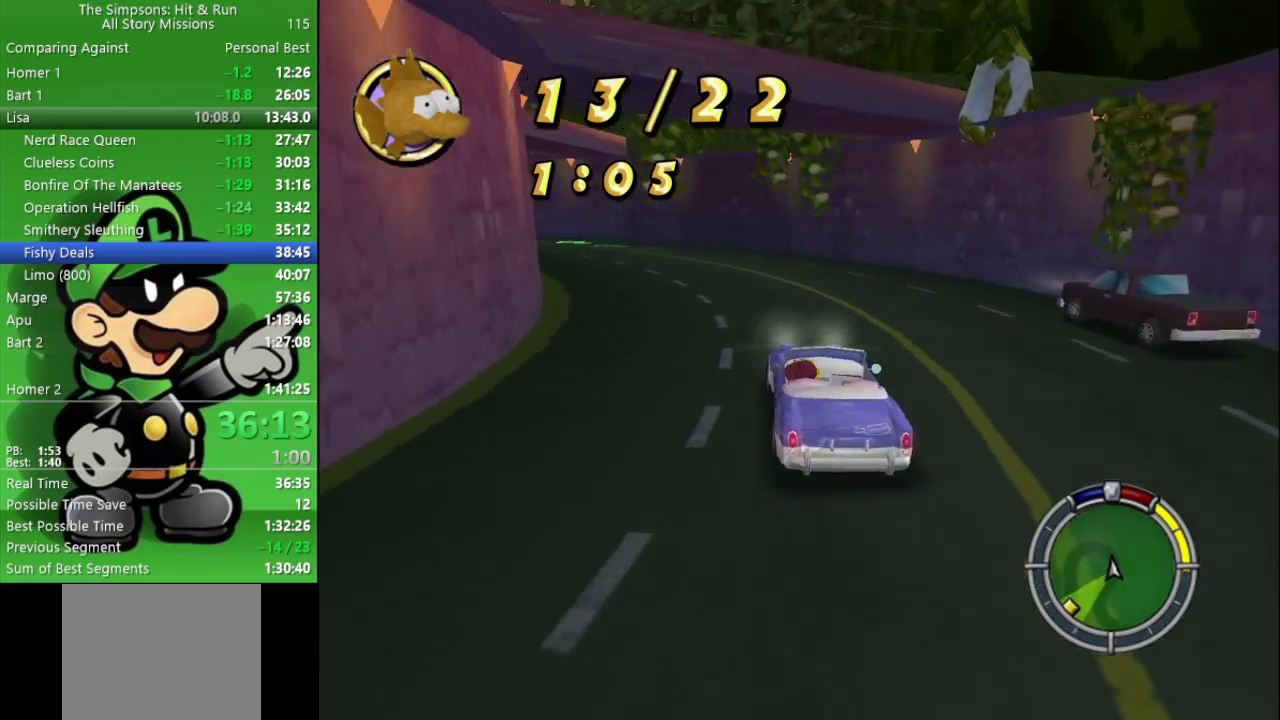
{"buttons": ["CIRCLE"], "left_stick": "up-left", "right_stick": "center", "events": [[17, "left_stick", "left"], [467, "left_stick", "up-left"]]}
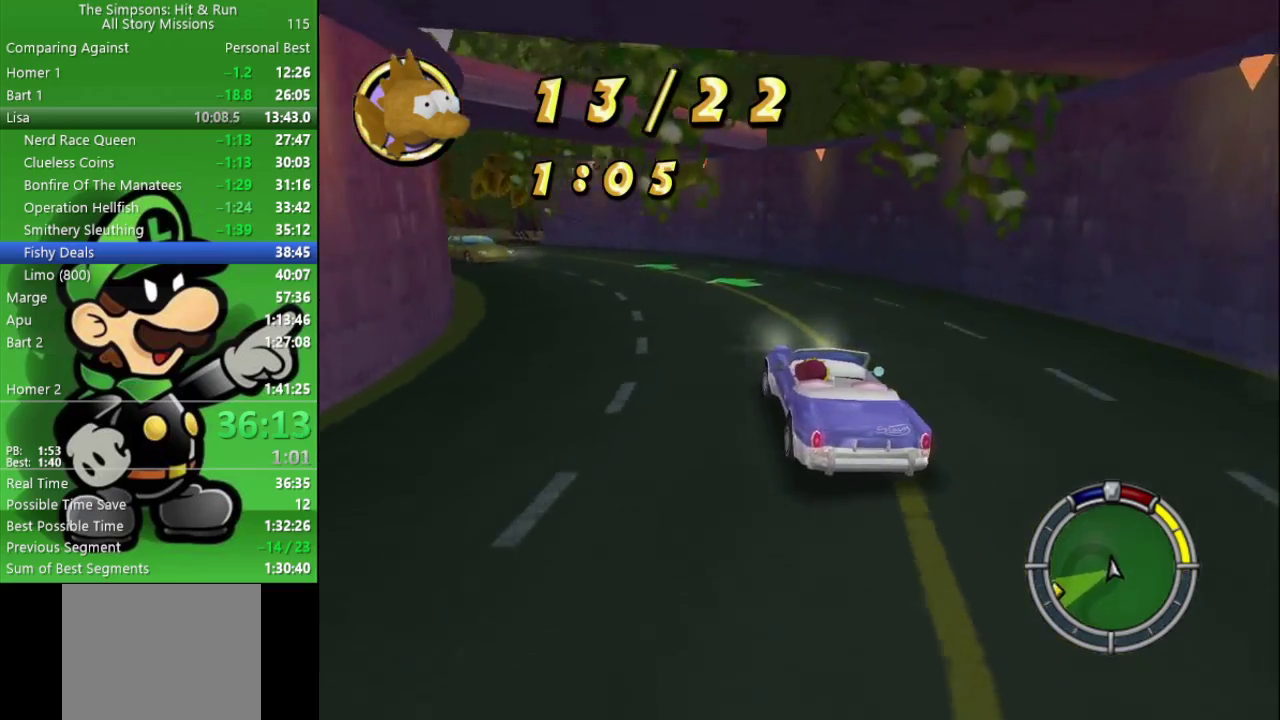
{"buttons": ["CIRCLE"], "left_stick": "up-left", "right_stick": "center"}
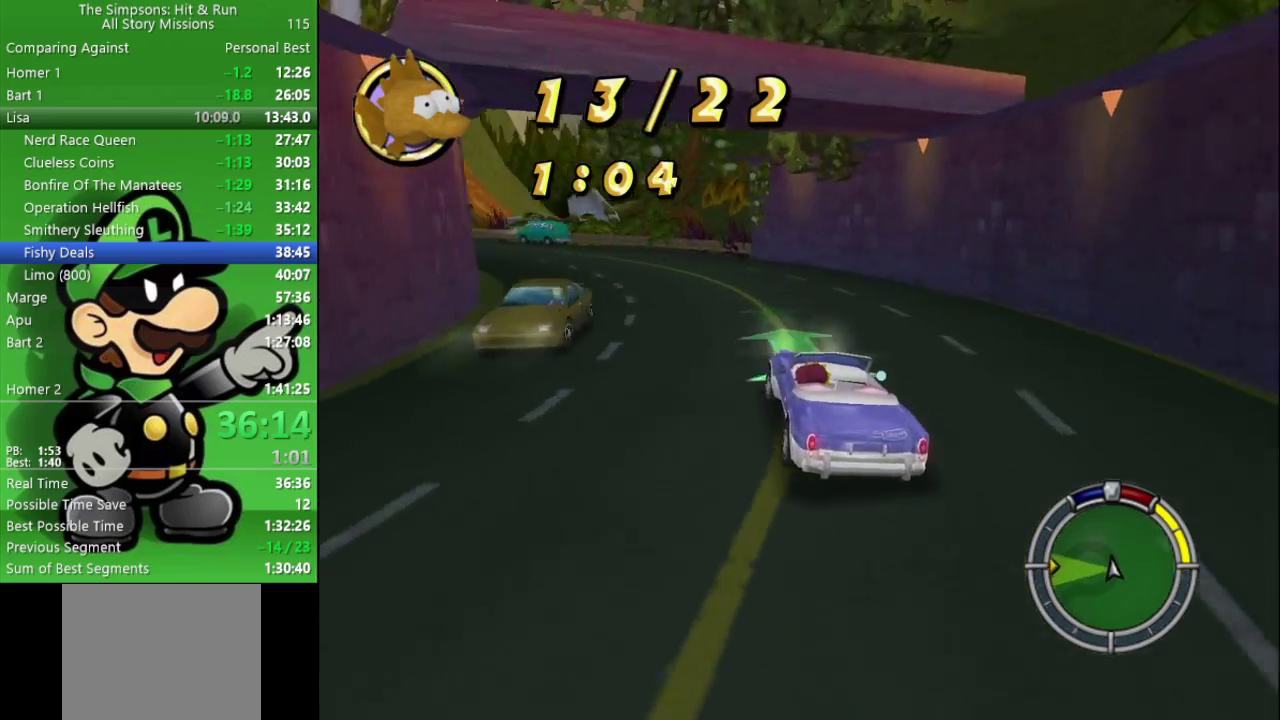
{"buttons": ["CIRCLE"], "left_stick": "center", "right_stick": "center"}
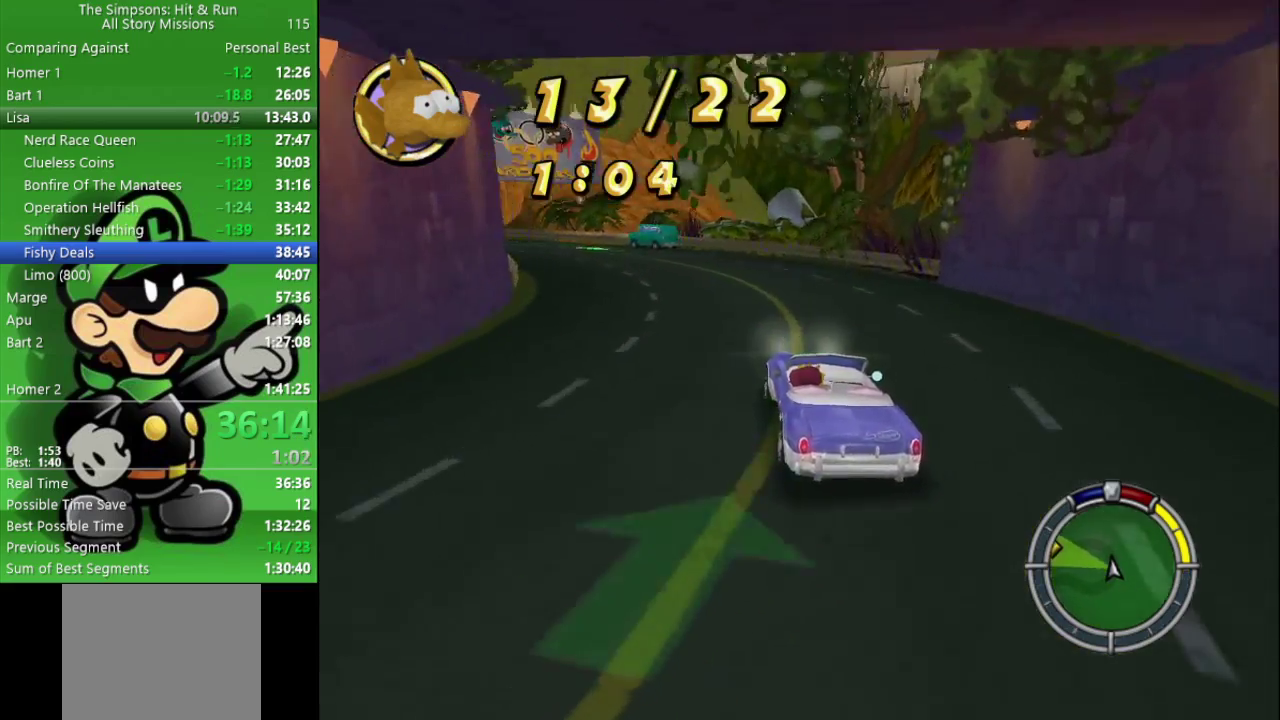
{"buttons": ["CIRCLE"], "left_stick": "center", "right_stick": "center", "events": [[167, "left_stick", "left"], [433, "left_stick", "up-left"], [483, "left_stick", "center"]]}
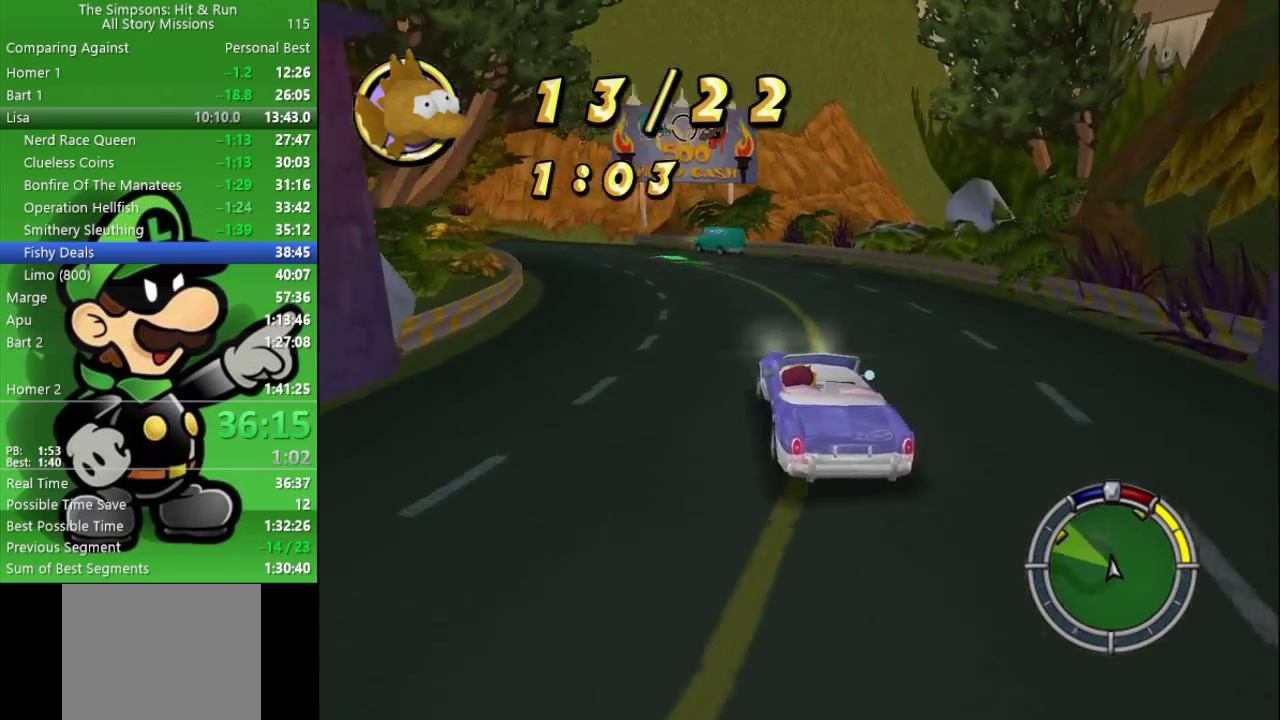
{"buttons": ["CIRCLE"], "left_stick": "center", "right_stick": "center", "events": [[167, "left_stick", "left"], [400, "left_stick", "center"]]}
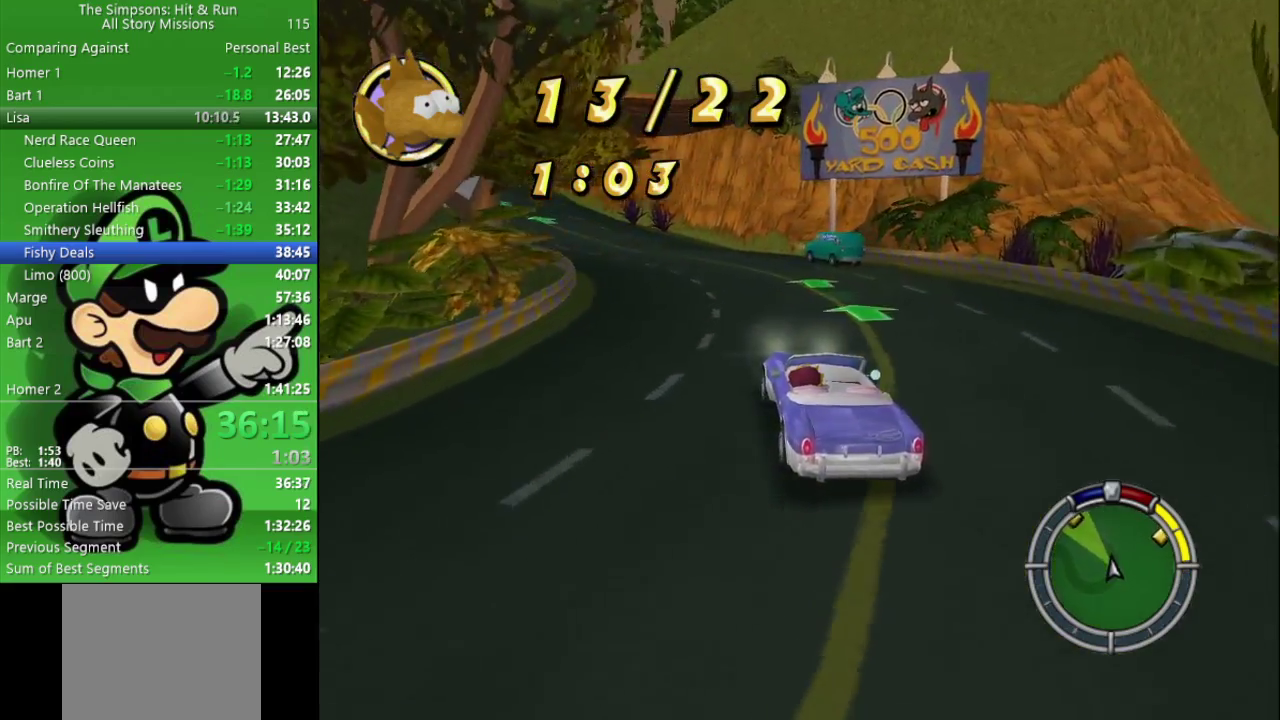
{"buttons": ["CIRCLE"], "left_stick": "center", "right_stick": "center", "events": [[200, "left_stick", "left"], [333, "left_stick", "center"]]}
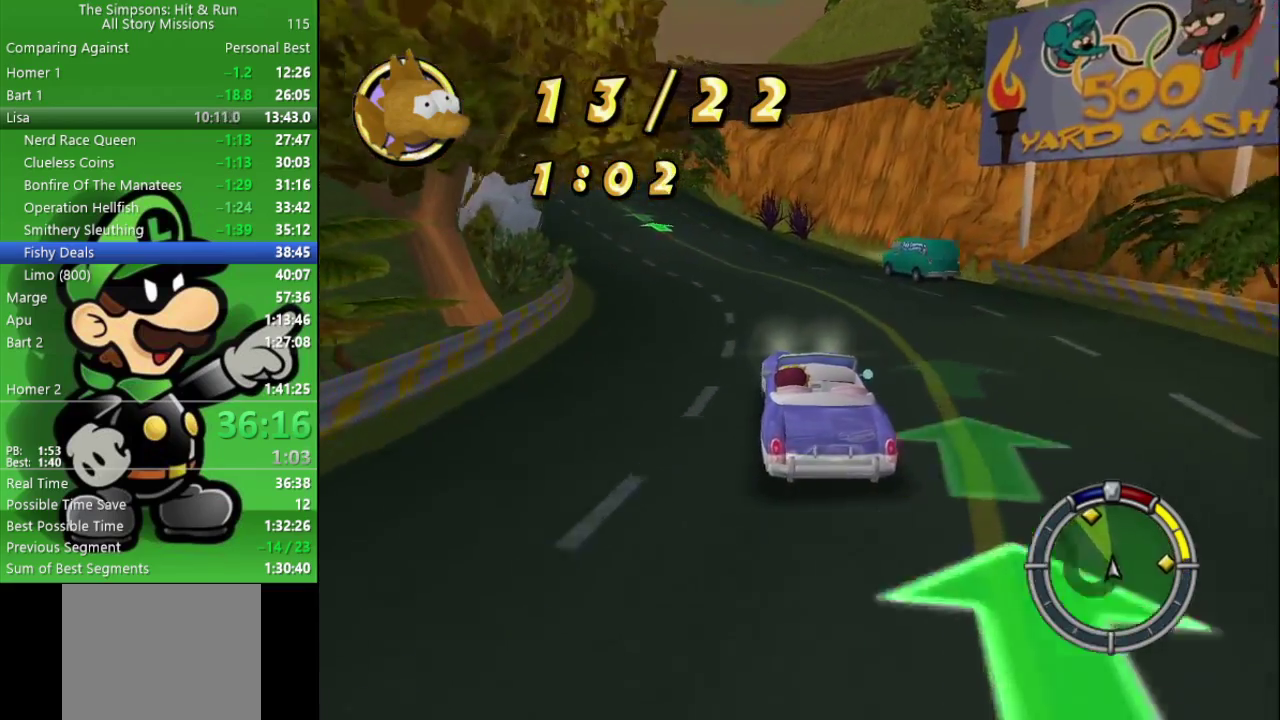
{"buttons": ["CIRCLE"], "left_stick": "left", "right_stick": "center", "events": [[17, "left_stick", "left"], [217, "left_stick", "center"], [367, "left_stick", "left"]]}
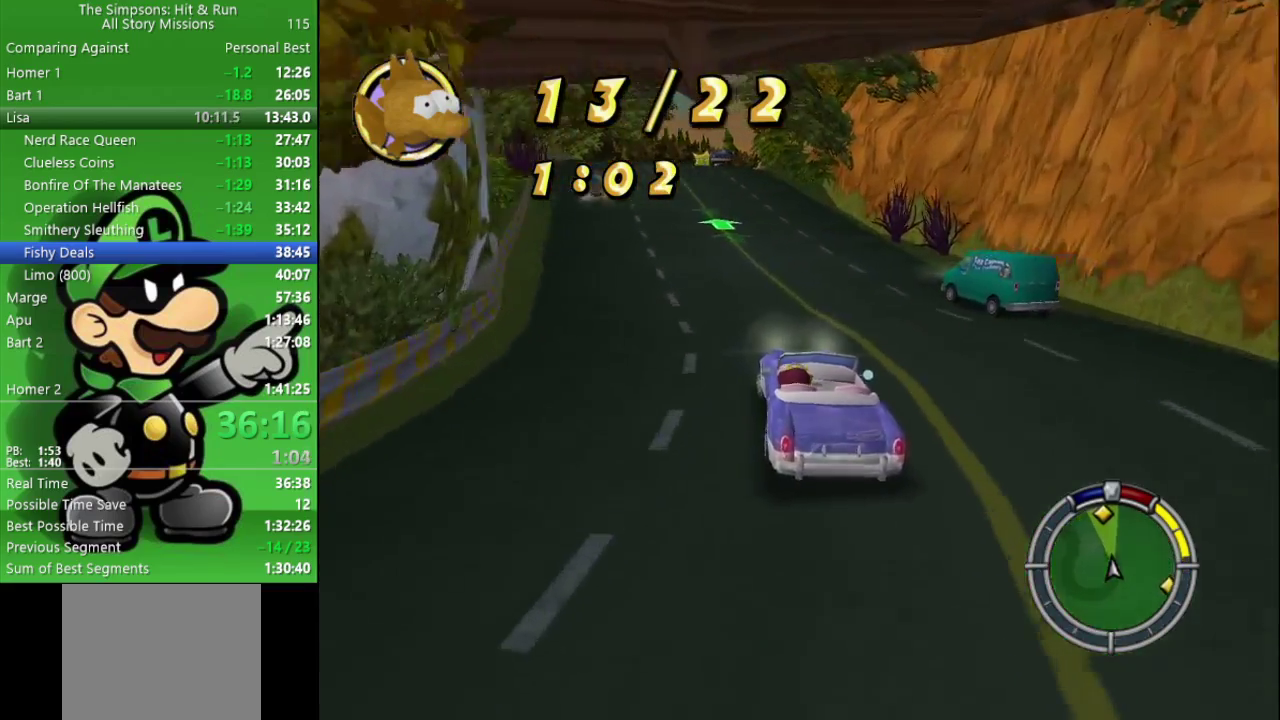
{"buttons": ["CIRCLE", "TRIANGLE"], "left_stick": "center", "right_stick": "center", "events": [[50, "left_stick", "center"], [383, "TRIANGLE", "down"]]}
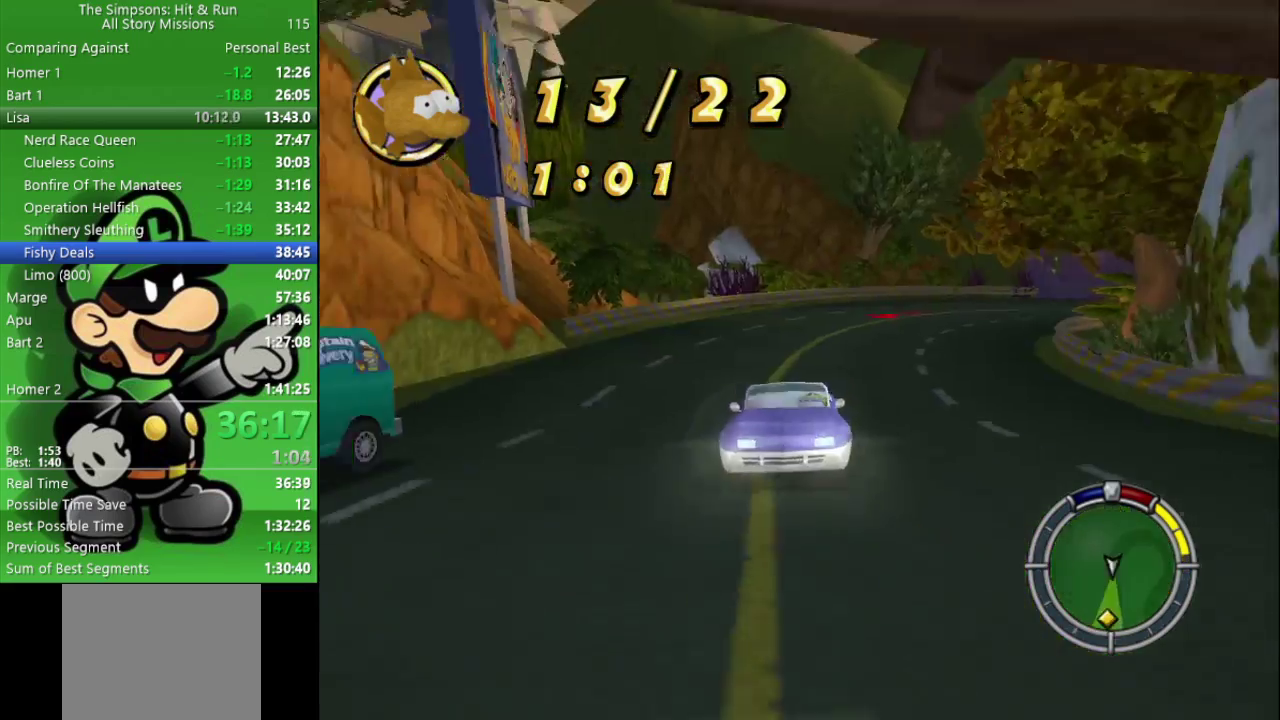
{"buttons": ["CIRCLE"], "left_stick": "center", "right_stick": "center", "events": [[67, "TRIANGLE", "up"], [217, "left_stick", "left"], [300, "left_stick", "center"]]}
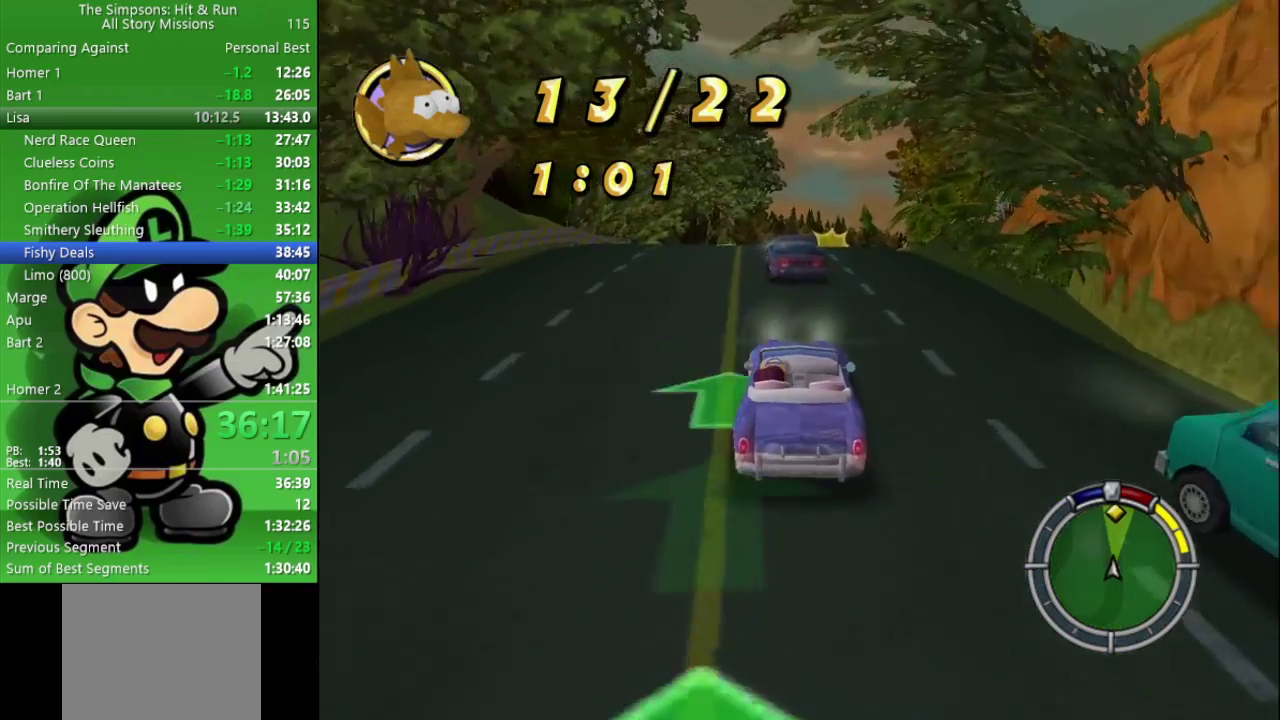
{"buttons": [], "left_stick": "center", "right_stick": "center", "events": [[17, "left_stick", "left"], [383, "left_stick", "center"], [433, "CIRCLE", "up"]]}
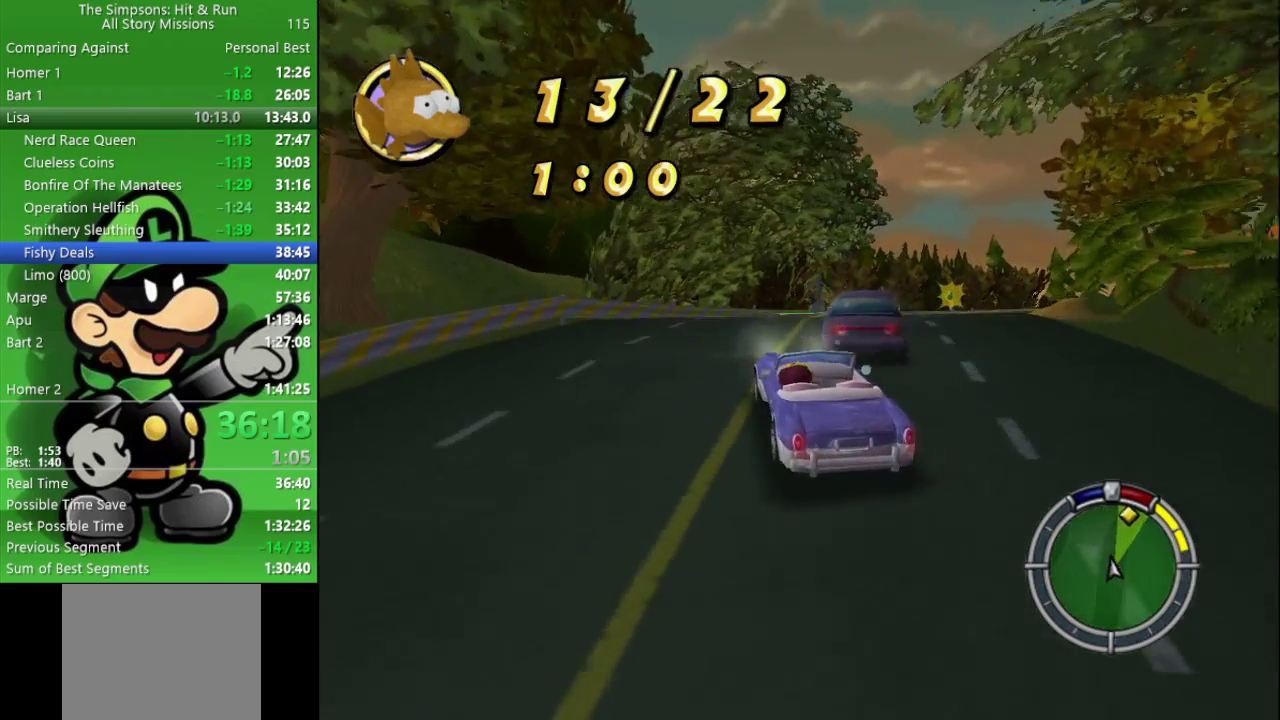
{"buttons": ["CIRCLE"], "left_stick": "up-left", "right_stick": "center", "events": [[83, "left_stick", "right"], [333, "CIRCLE", "down"], [367, "left_stick", "center"], [500, "left_stick", "up-left"]]}